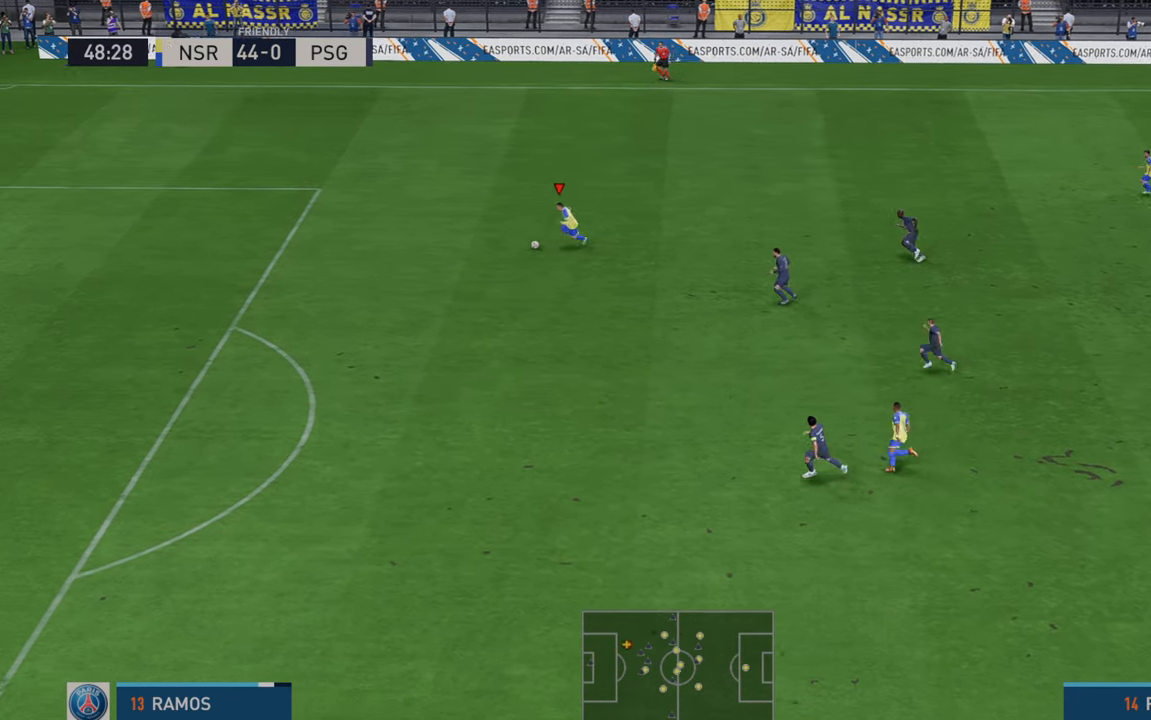
Gameplay with a controller (Xbox layout); each line is a JSON object with the inputs held at the frame after it. "events" lists button and stick changes between this image and that frame as [ms after this image, input, new state], when the widget could be followed in between. Not read: L3 R3.
{"buttons": ["R2"], "left_stick": "left", "right_stick": "center", "events": []}
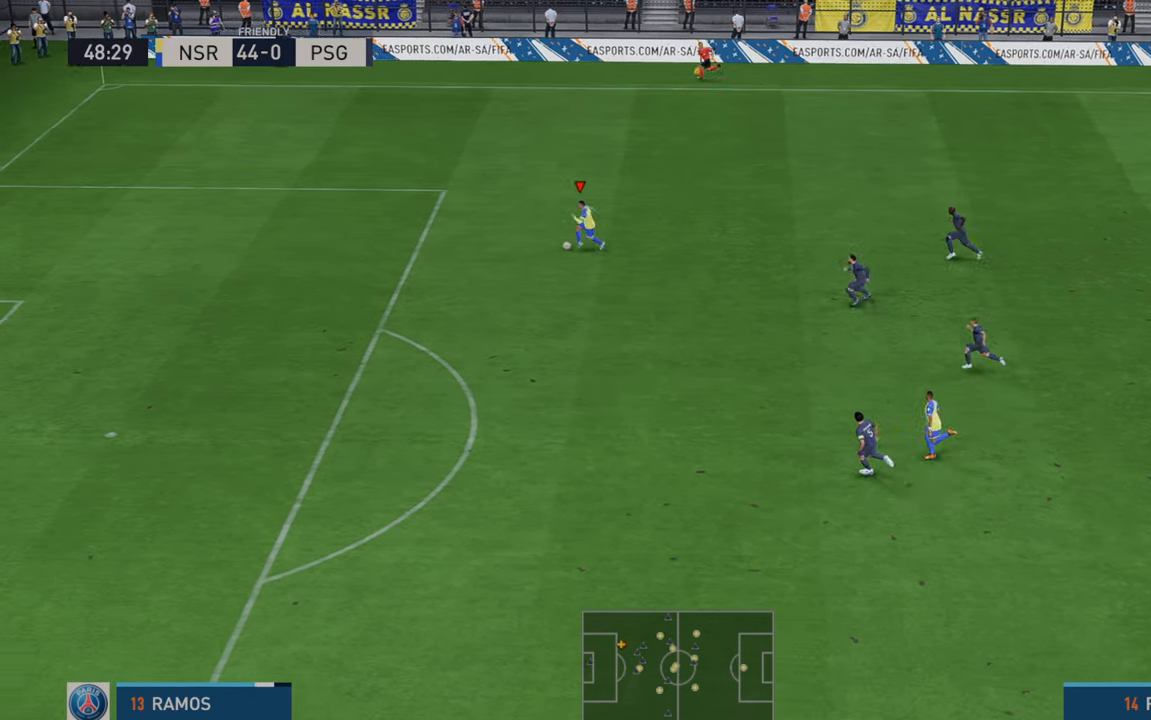
{"buttons": ["R2"], "left_stick": "down-left", "right_stick": "center", "events": [[100, "left_stick", "down-left"]]}
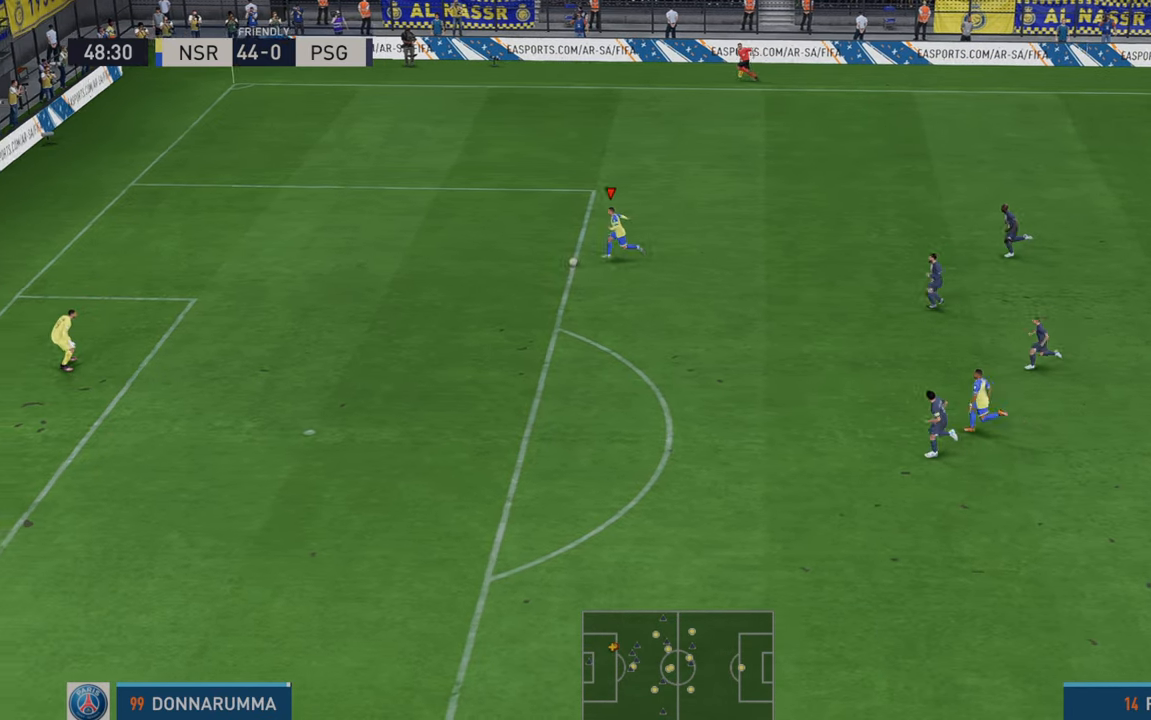
{"buttons": ["B"], "left_stick": "down-left", "right_stick": "center", "events": [[467, "R2", "up"], [483, "B", "down"]]}
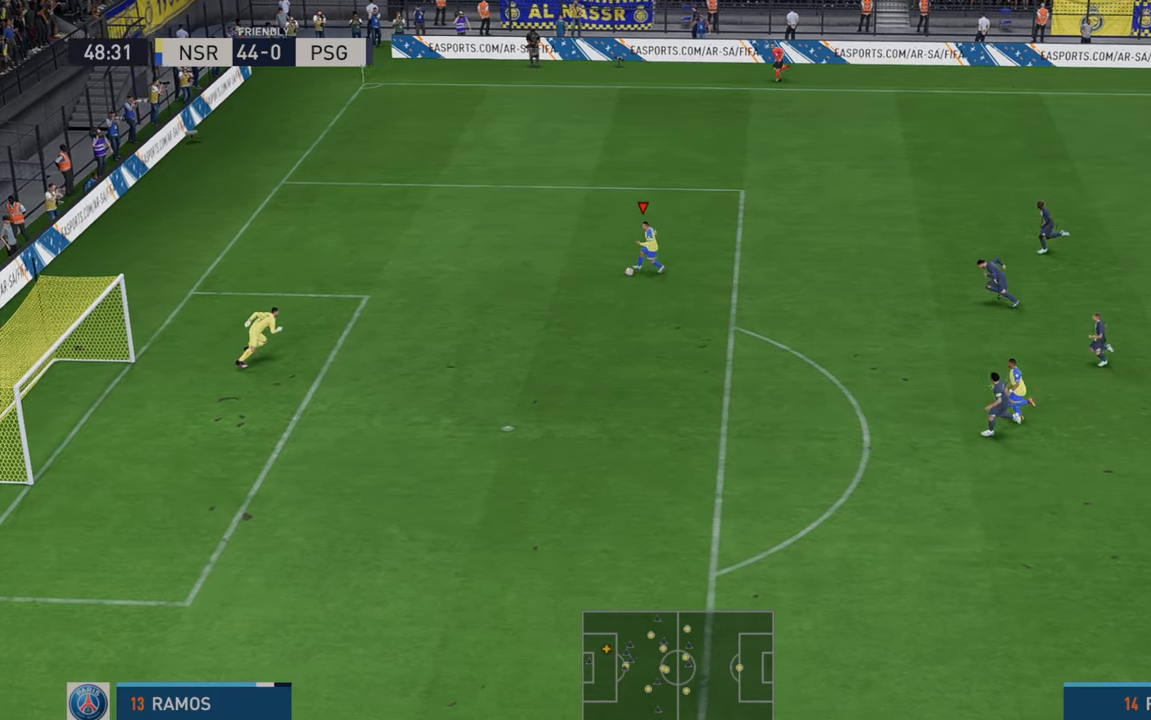
{"buttons": [], "left_stick": "down", "right_stick": "center", "events": [[183, "B", "up"], [500, "left_stick", "down"]]}
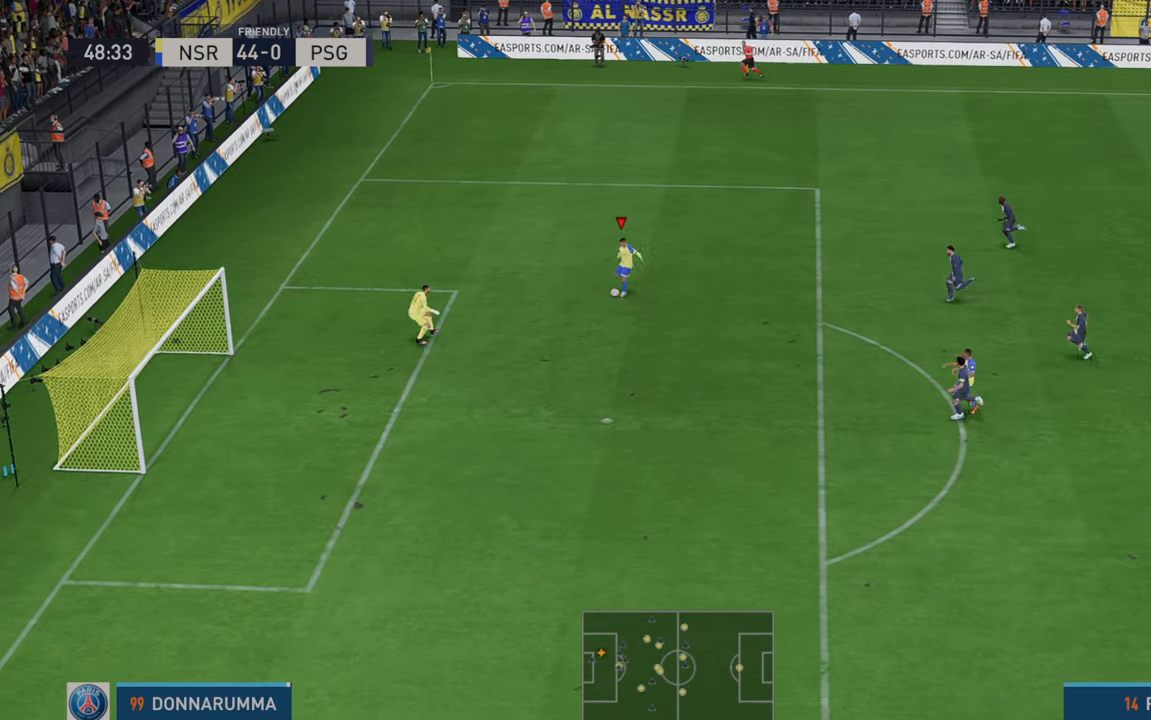
{"buttons": [], "left_stick": "down", "right_stick": "center", "events": []}
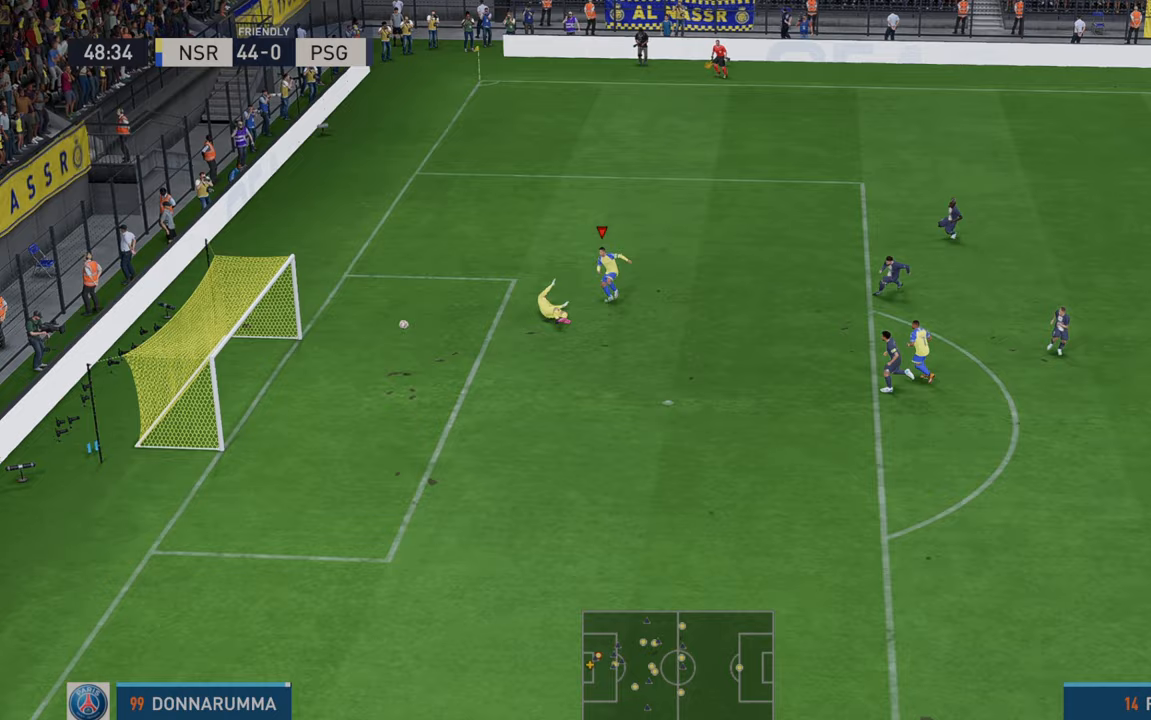
{"buttons": [], "left_stick": "down", "right_stick": "center", "events": []}
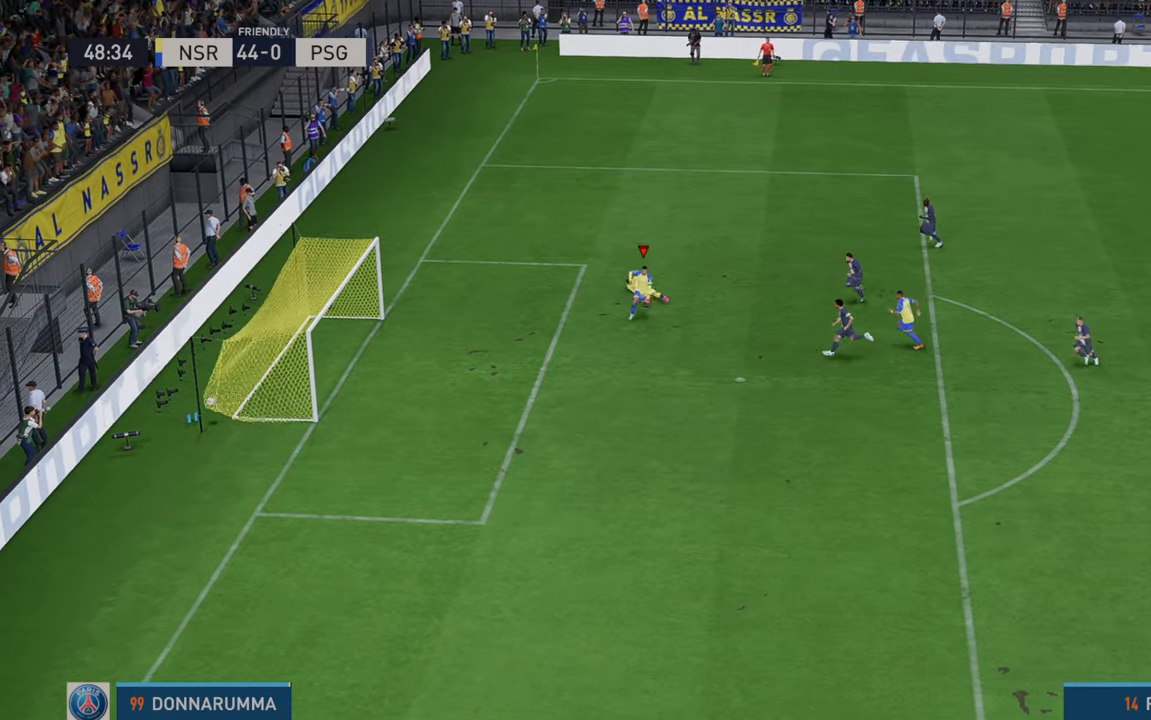
{"buttons": ["R1"], "left_stick": "center", "right_stick": "center", "events": [[383, "left_stick", "center"], [500, "R1", "down"]]}
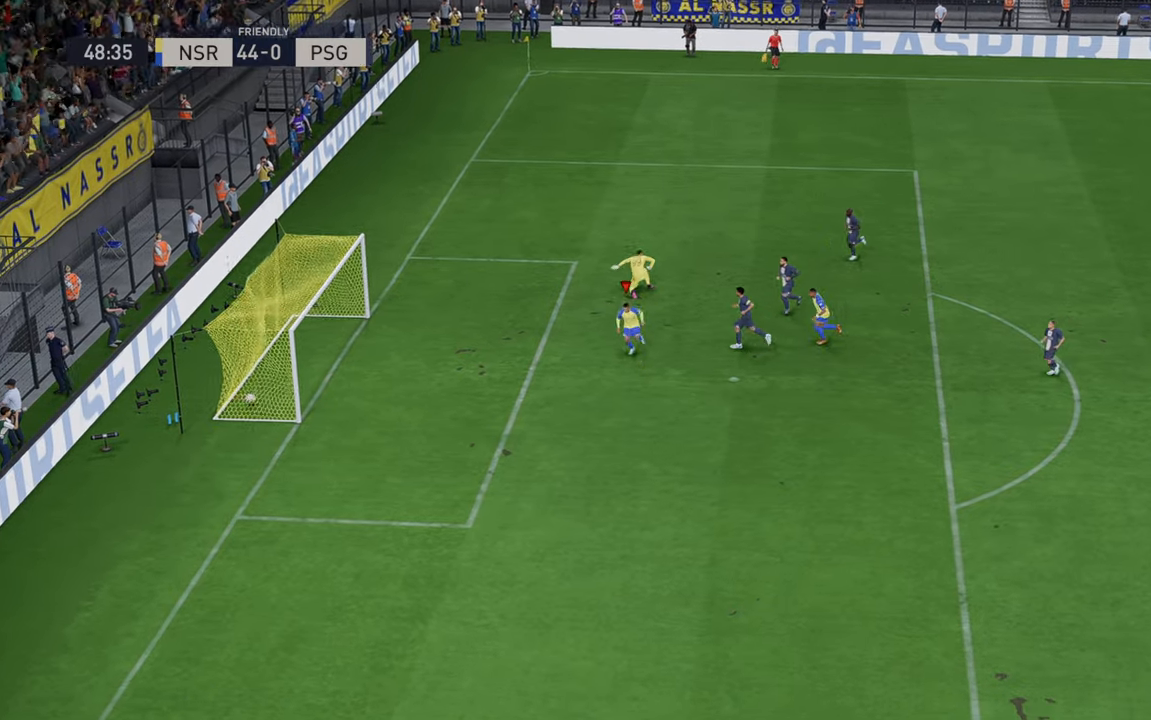
{"buttons": [], "left_stick": "center", "right_stick": "center", "events": [[50, "L1", "down"], [300, "L1", "up"], [300, "R1", "up"]]}
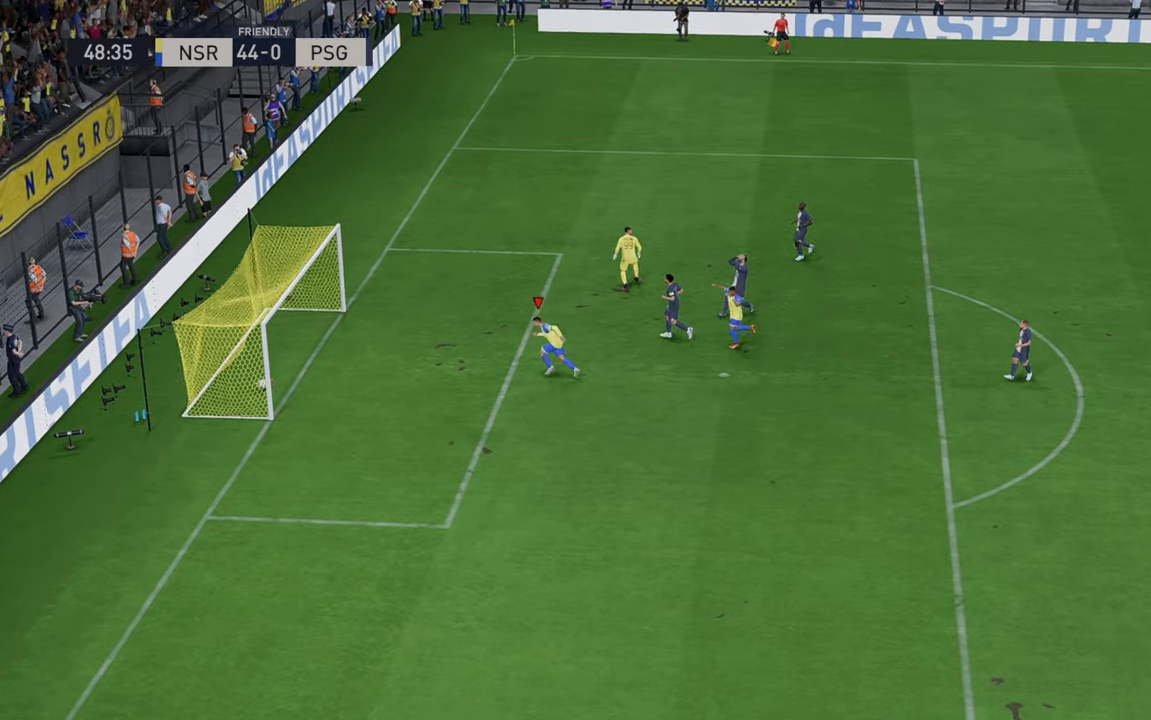
{"buttons": [], "left_stick": "center", "right_stick": "center", "events": [[50, "R1", "down"], [67, "L1", "down"], [133, "R1", "up"], [150, "R1", "down"], [217, "L1", "up"], [233, "R1", "up"]]}
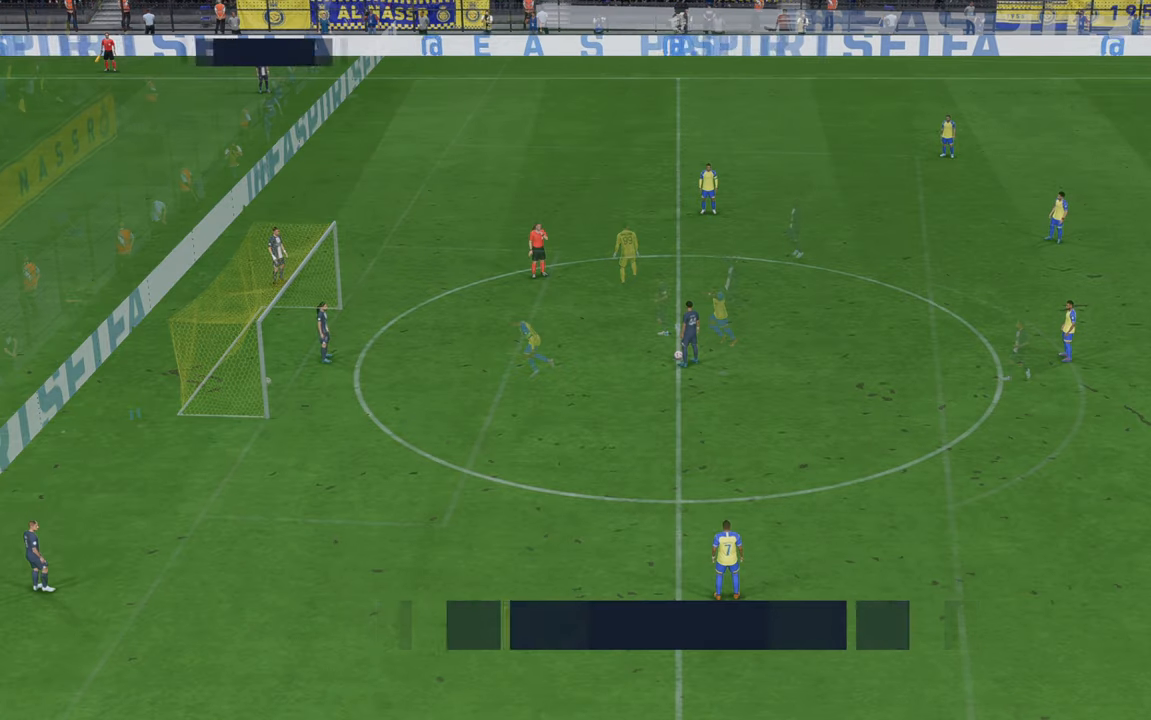
{"buttons": ["R2"], "left_stick": "center", "right_stick": "center", "events": [[200, "R2", "down"]]}
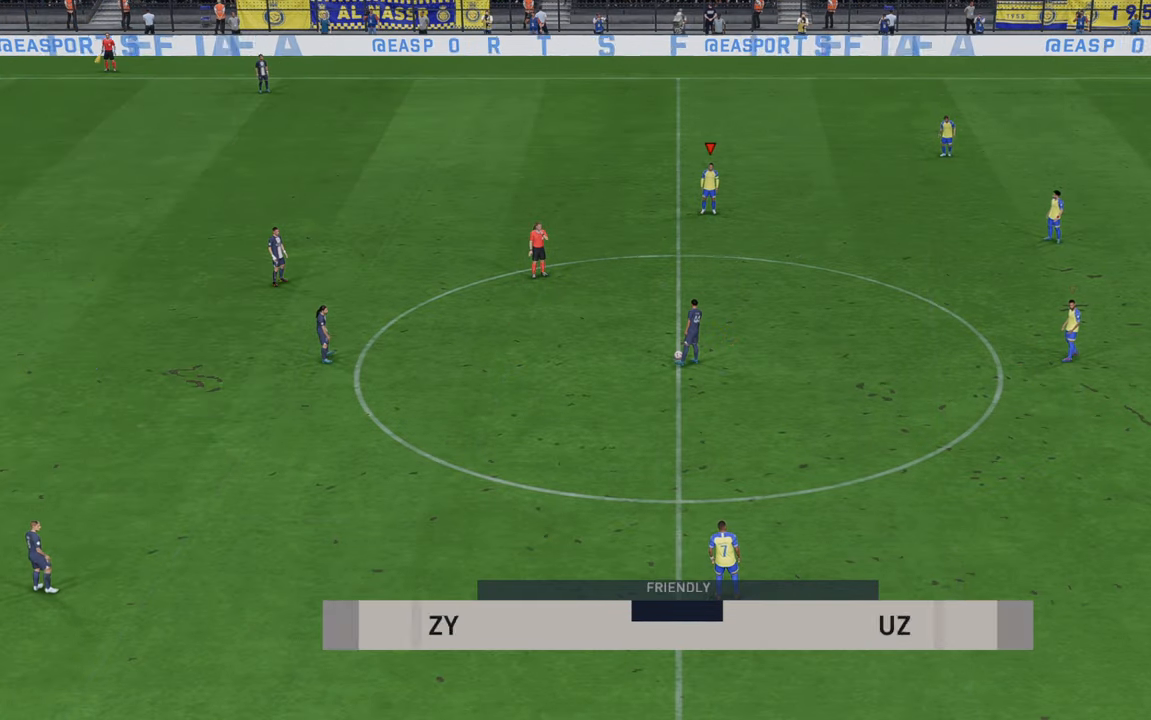
{"buttons": ["R2"], "left_stick": "down", "right_stick": "center", "events": [[100, "left_stick", "down"]]}
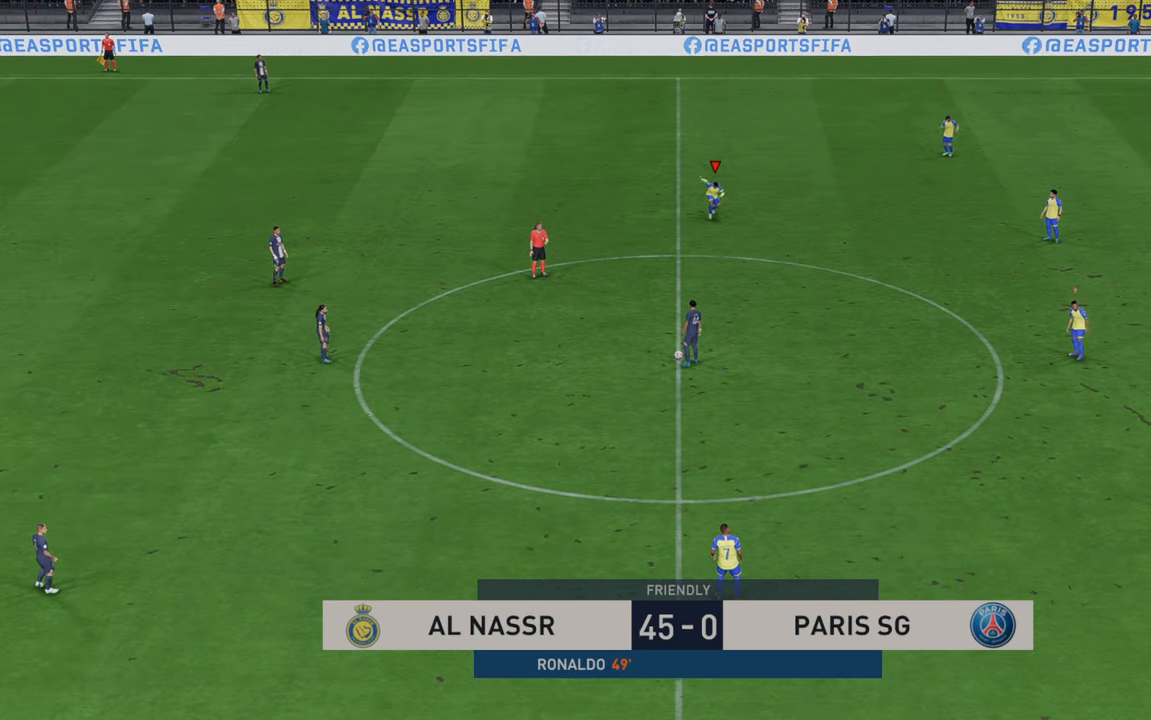
{"buttons": ["R2"], "left_stick": "down", "right_stick": "center", "events": []}
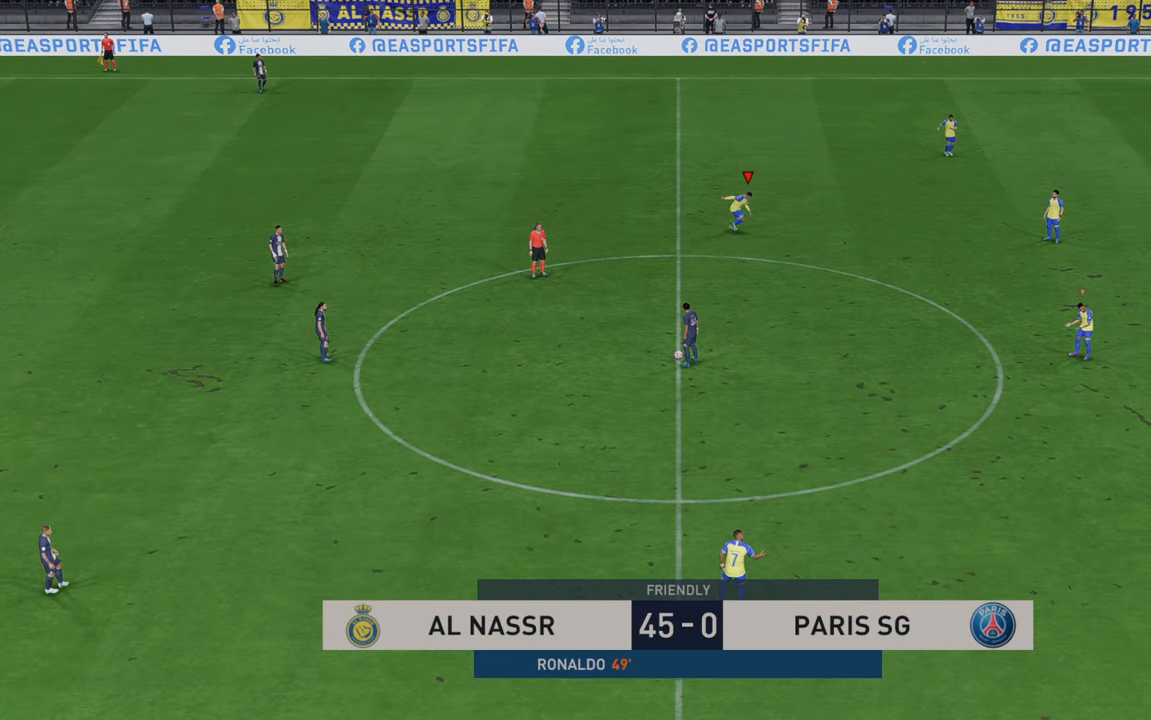
{"buttons": ["R2"], "left_stick": "down-left", "right_stick": "center", "events": [[83, "left_stick", "down-left"]]}
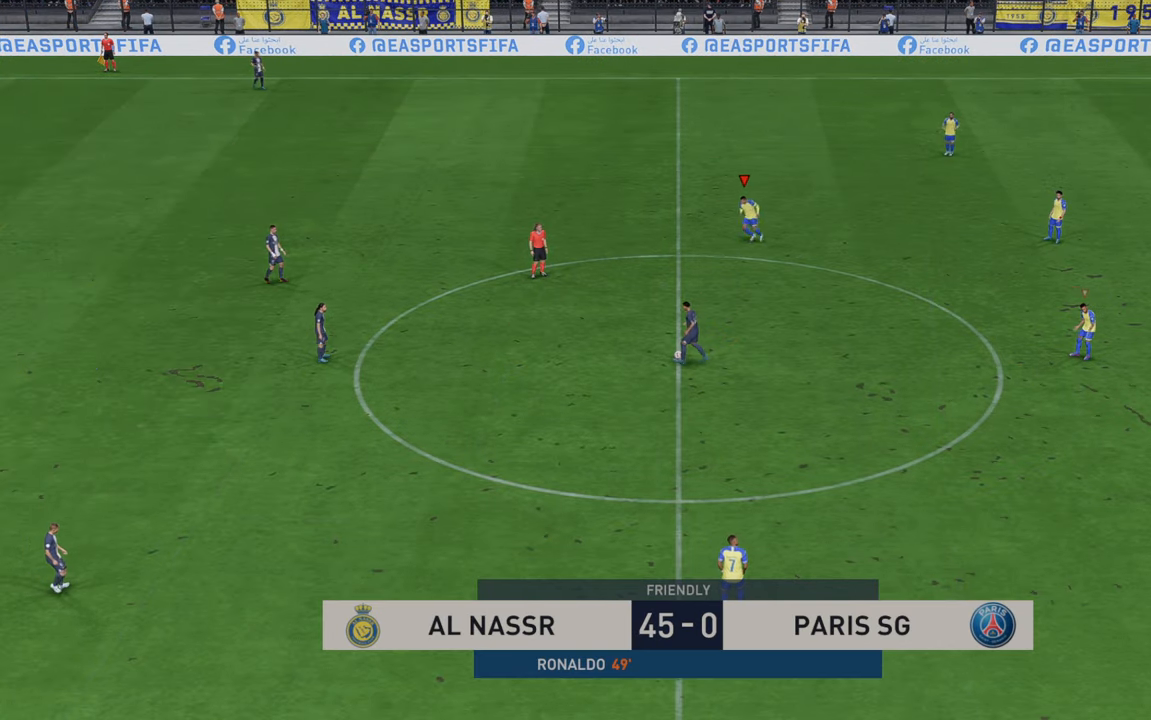
{"buttons": ["R2"], "left_stick": "down-left", "right_stick": "center", "events": []}
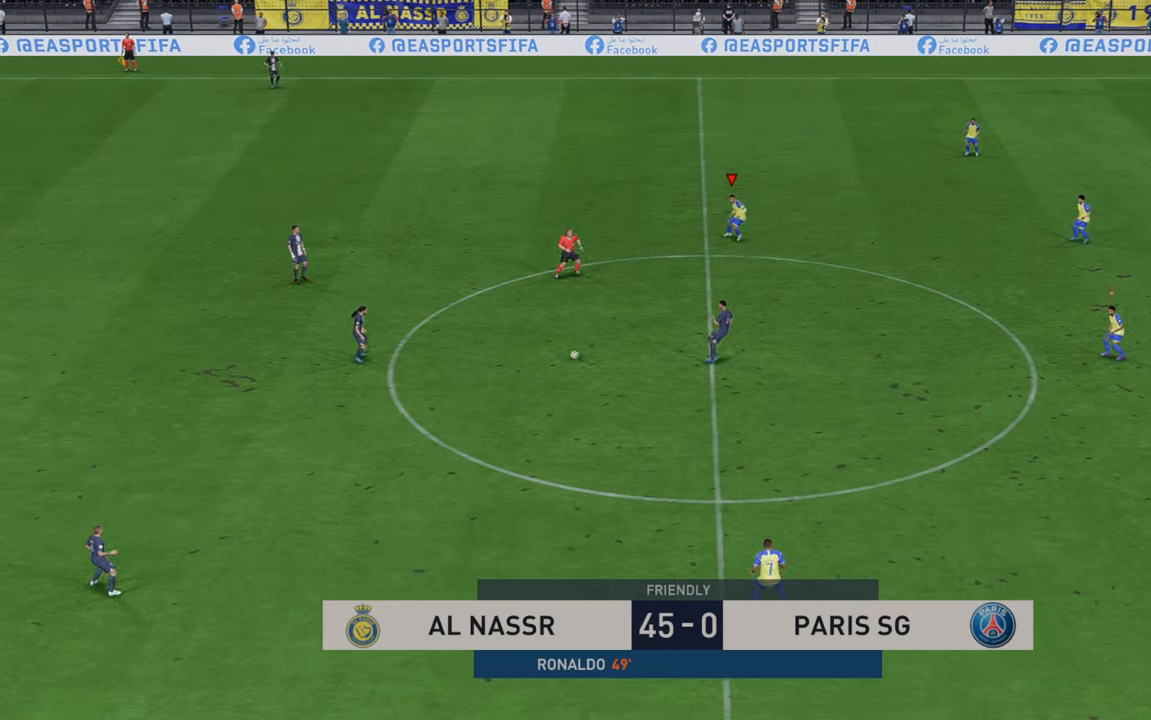
{"buttons": ["R2"], "left_stick": "down-left", "right_stick": "center", "events": []}
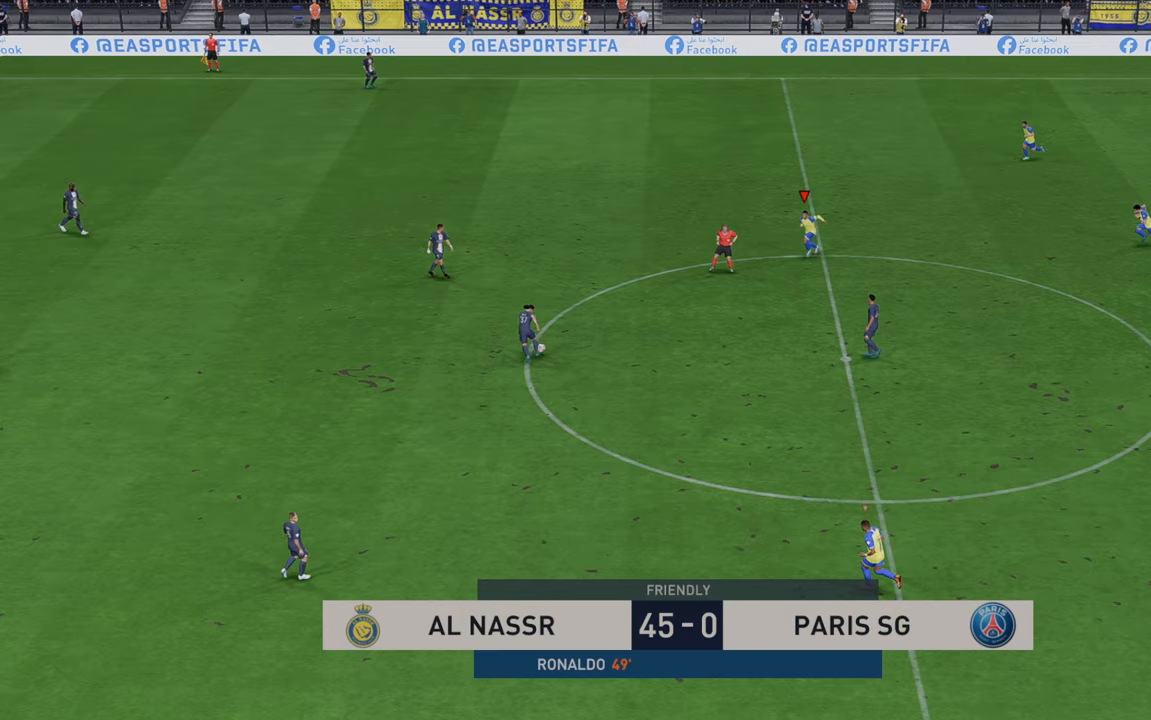
{"buttons": ["R2"], "left_stick": "left", "right_stick": "center", "events": [[200, "left_stick", "left"]]}
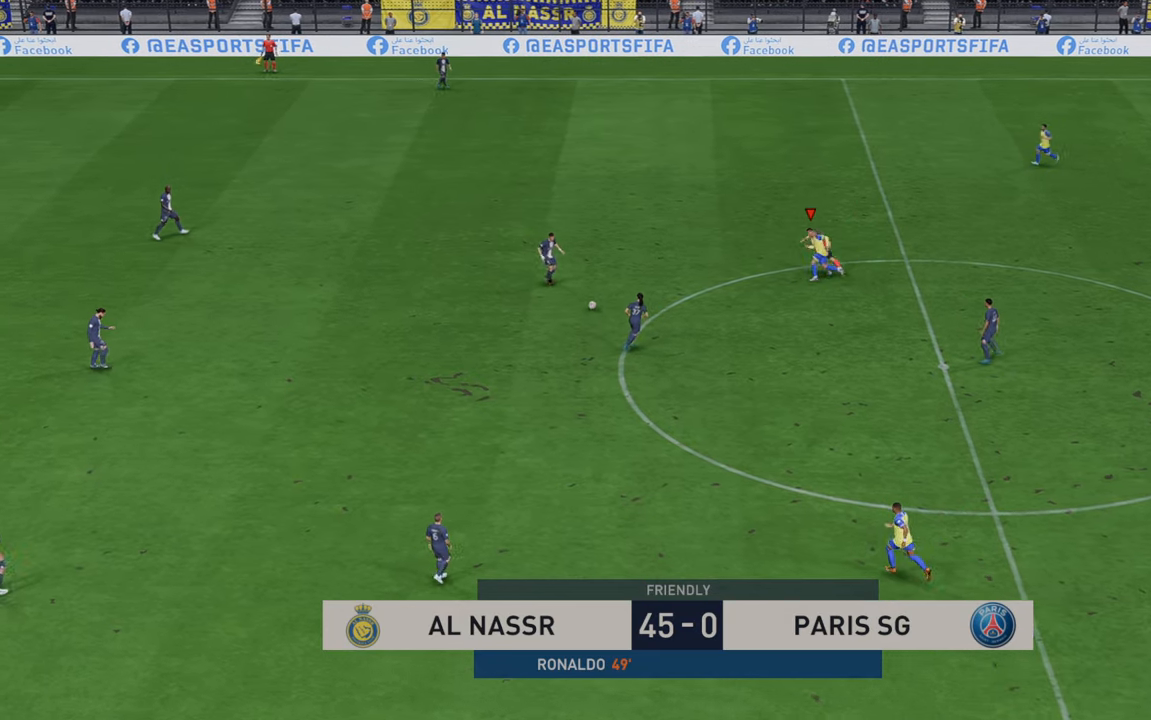
{"buttons": ["R2"], "left_stick": "down", "right_stick": "center", "events": [[200, "left_stick", "center"], [483, "left_stick", "down"]]}
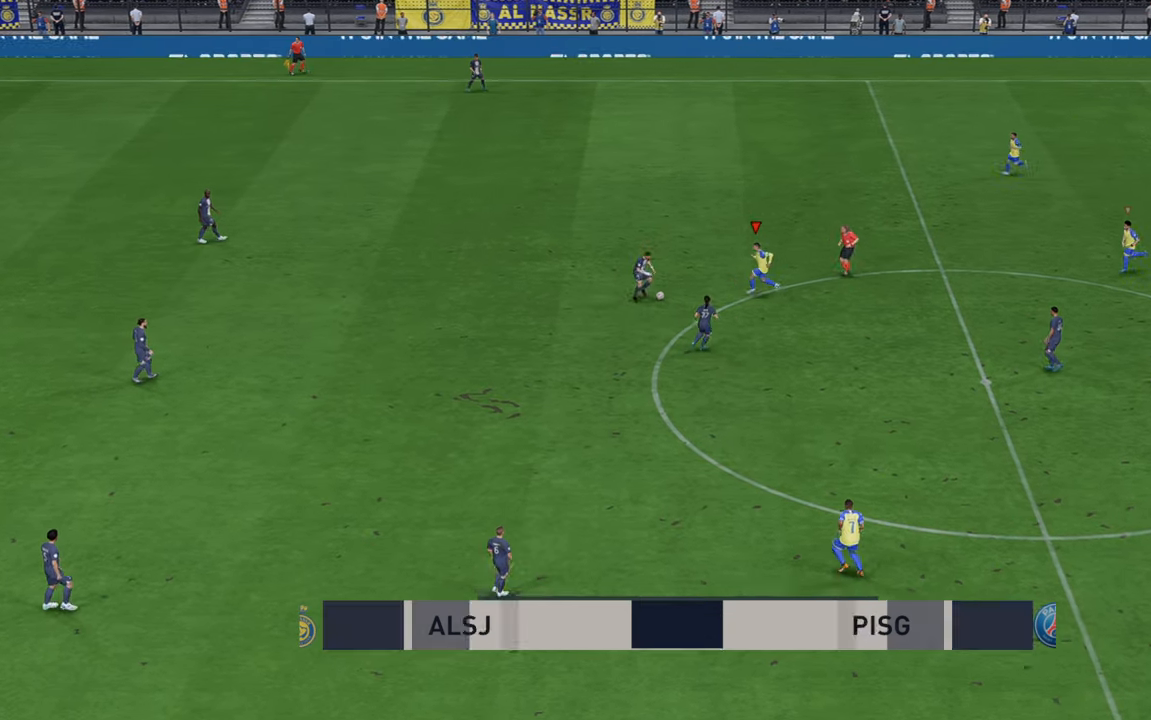
{"buttons": ["R2"], "left_stick": "down-right", "right_stick": "center", "events": [[133, "left_stick", "center"], [217, "left_stick", "right"], [267, "left_stick", "center"], [350, "left_stick", "down"], [400, "left_stick", "down-right"]]}
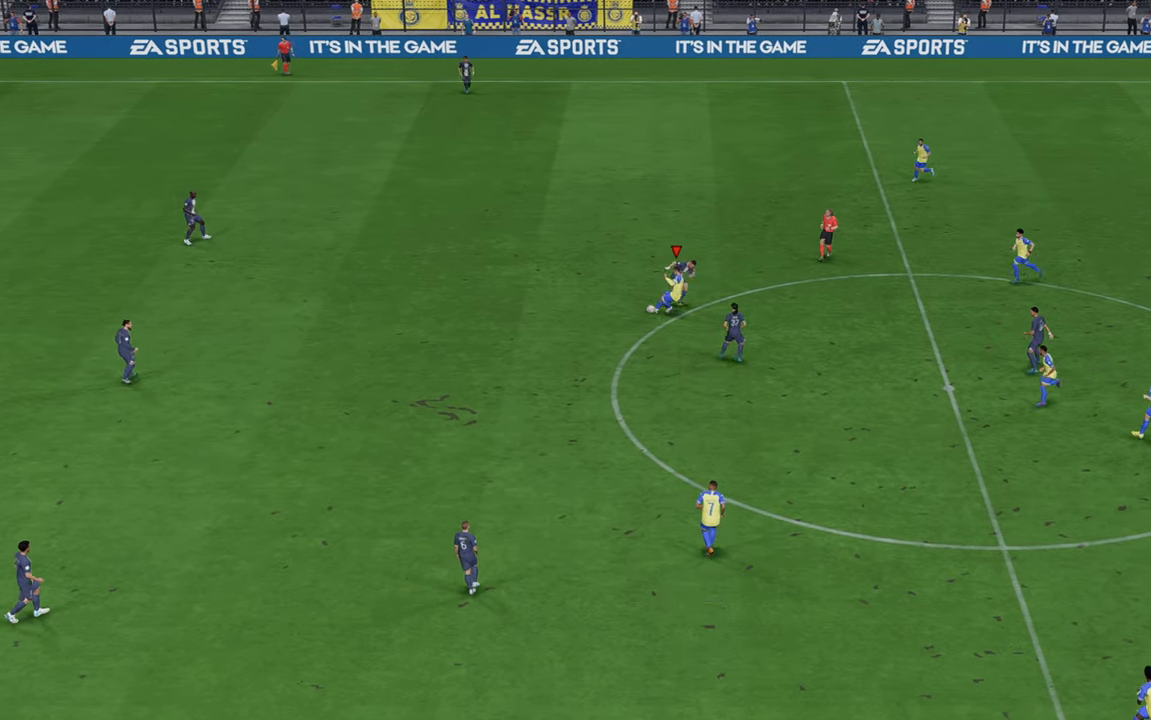
{"buttons": ["R2"], "left_stick": "left", "right_stick": "center", "events": [[17, "left_stick", "center"], [133, "left_stick", "left"]]}
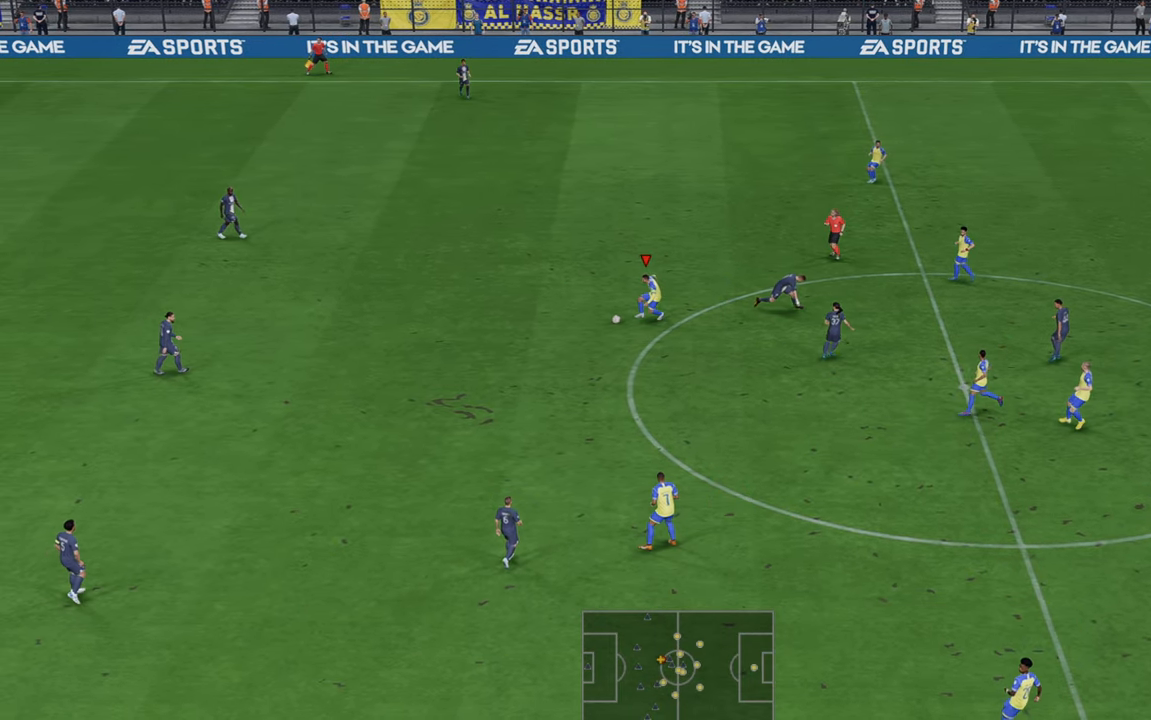
{"buttons": ["R2"], "left_stick": "left", "right_stick": "center", "events": []}
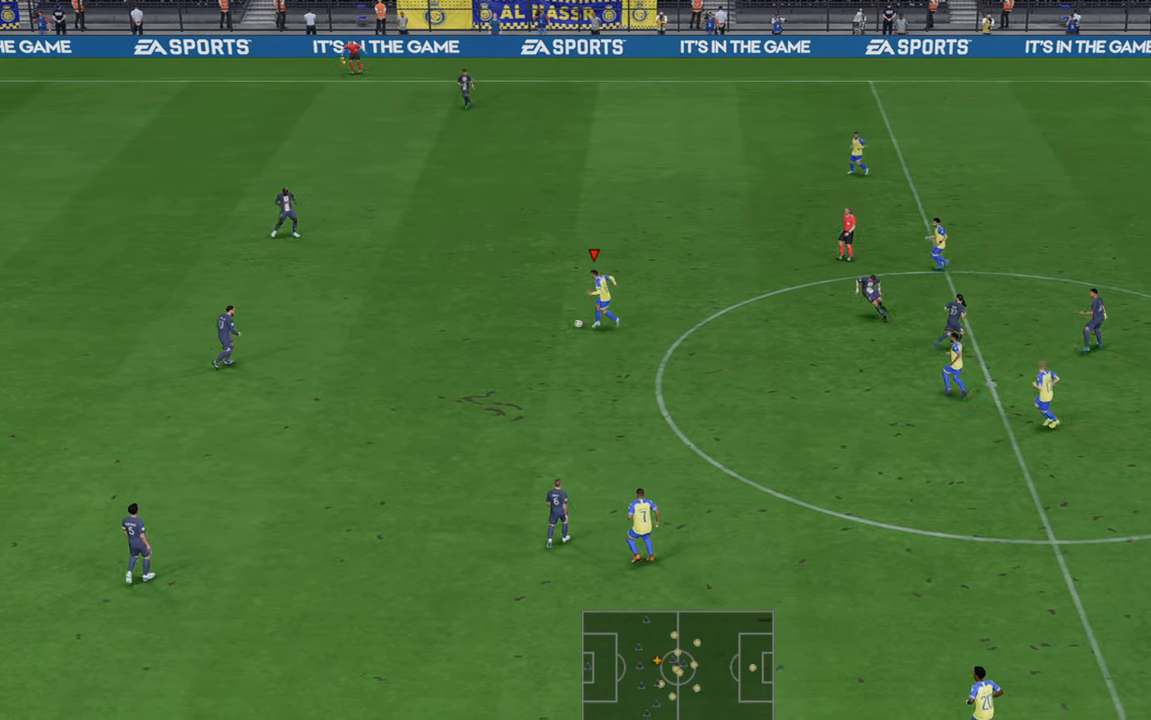
{"buttons": ["A", "R2"], "left_stick": "down", "right_stick": "center", "events": [[317, "left_stick", "center"], [450, "left_stick", "down"], [467, "A", "down"]]}
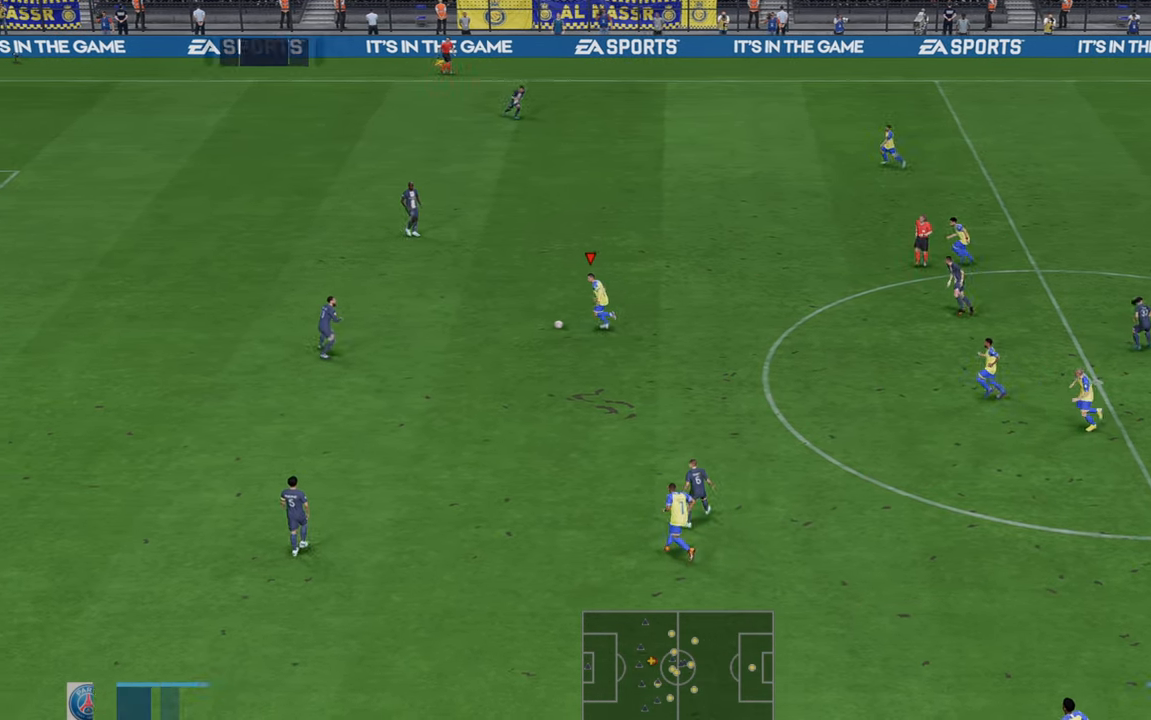
{"buttons": ["R2"], "left_stick": "down", "right_stick": "center"}
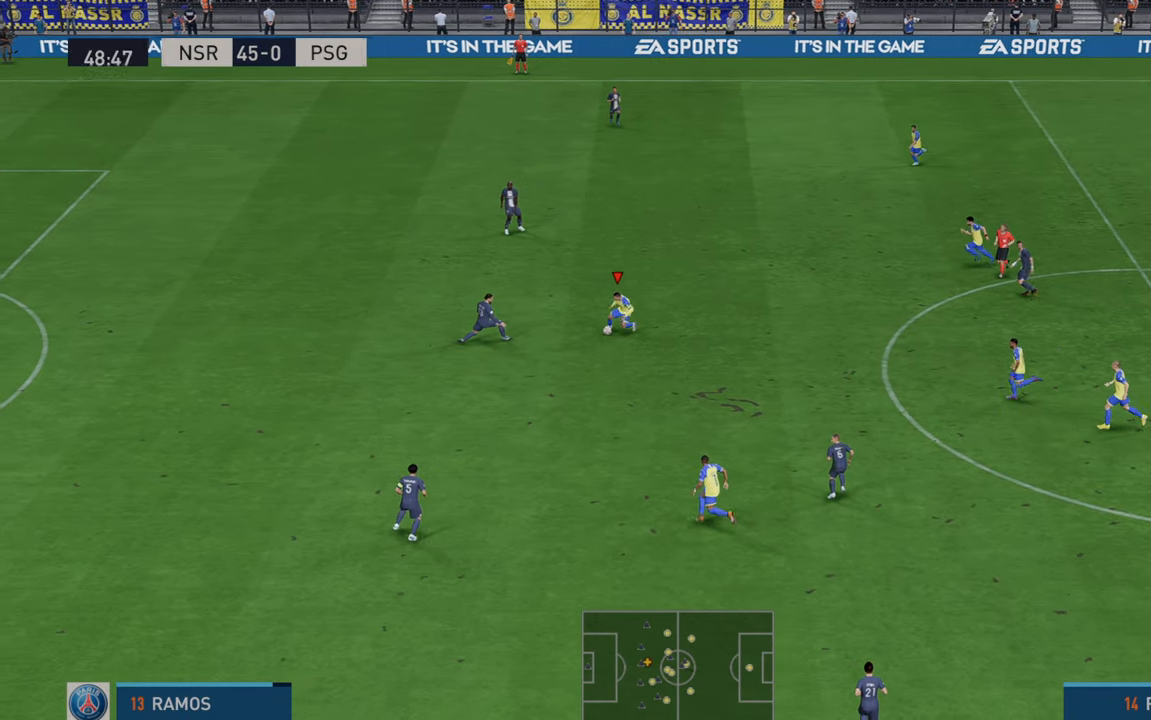
{"buttons": ["R2"], "left_stick": "down", "right_stick": "center", "events": []}
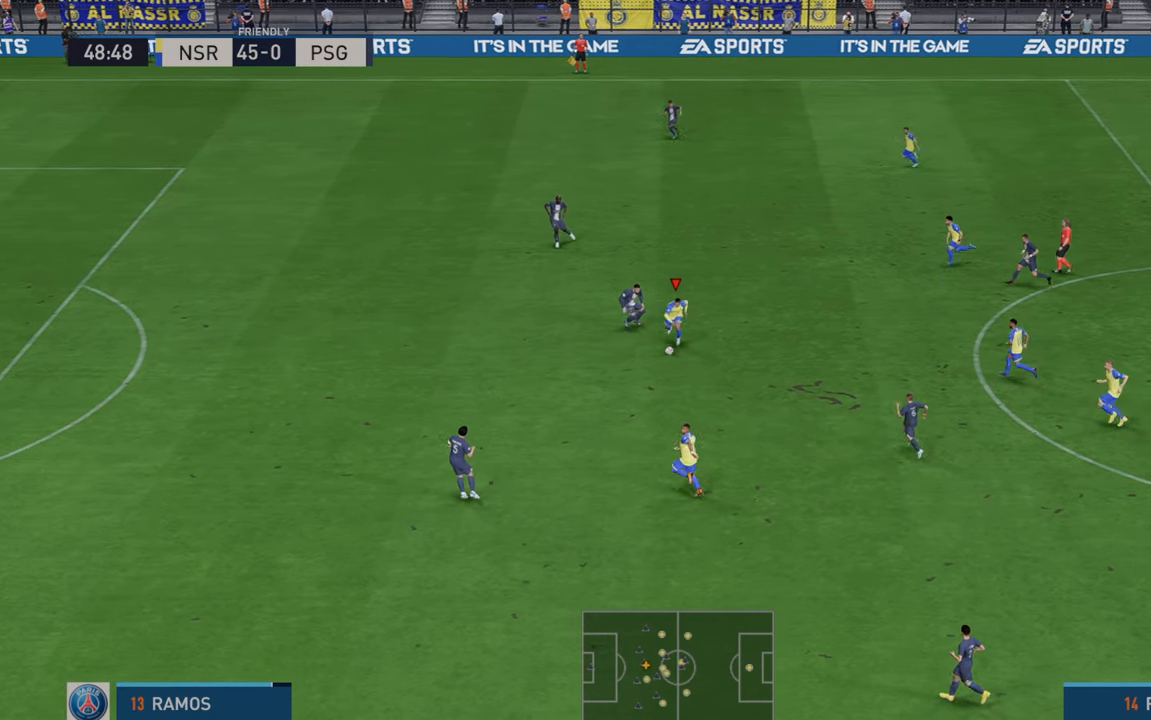
{"buttons": ["R2"], "left_stick": "down", "right_stick": "center", "events": []}
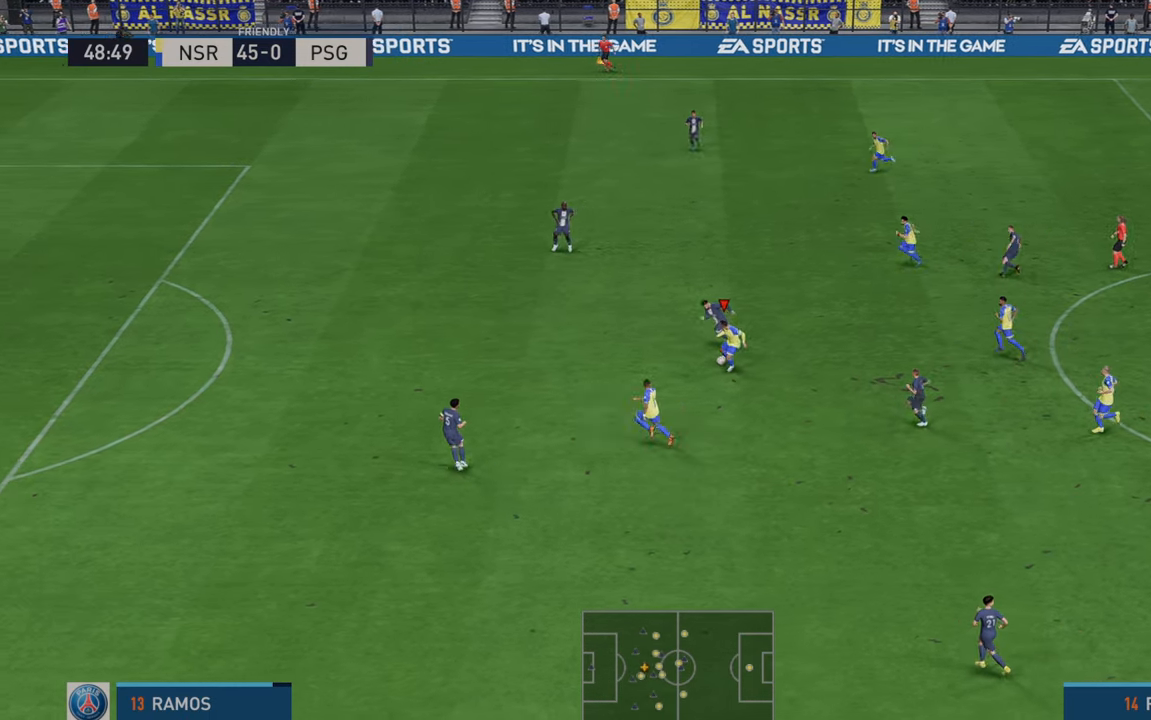
{"buttons": ["R2"], "left_stick": "up-left", "right_stick": "center", "events": [[100, "A", "down"], [100, "left_stick", "up-left"], [200, "A", "up"]]}
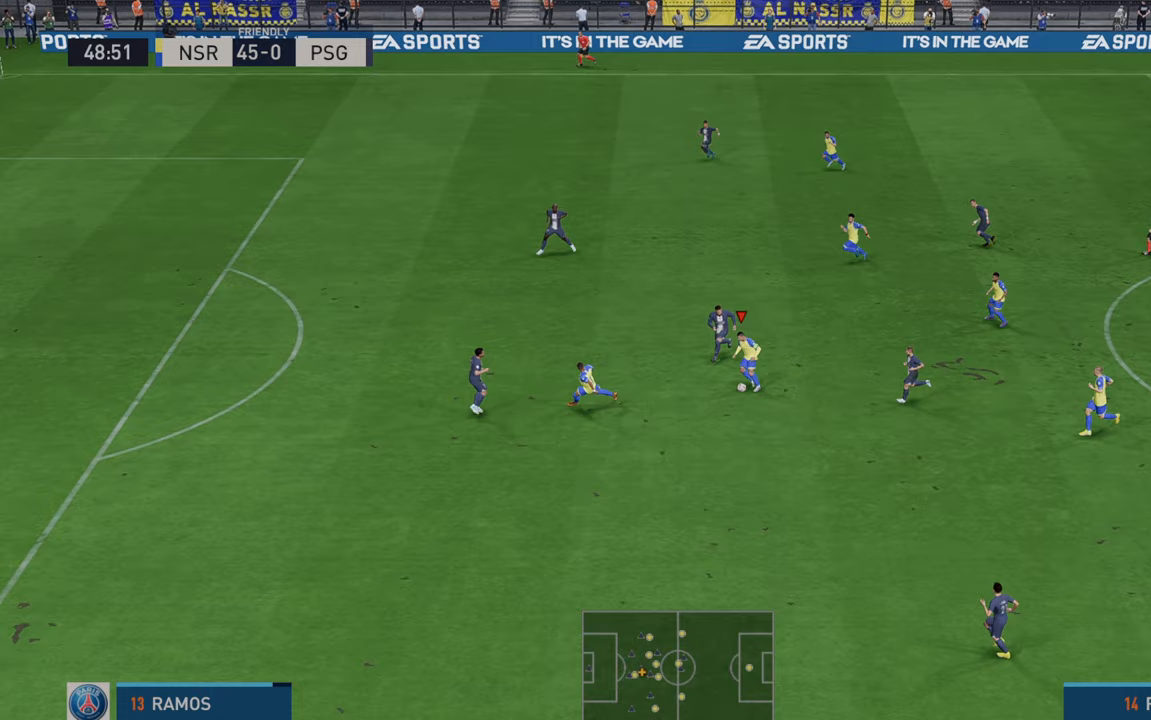
{"buttons": ["R2"], "left_stick": "left", "right_stick": "center", "events": [[400, "left_stick", "left"]]}
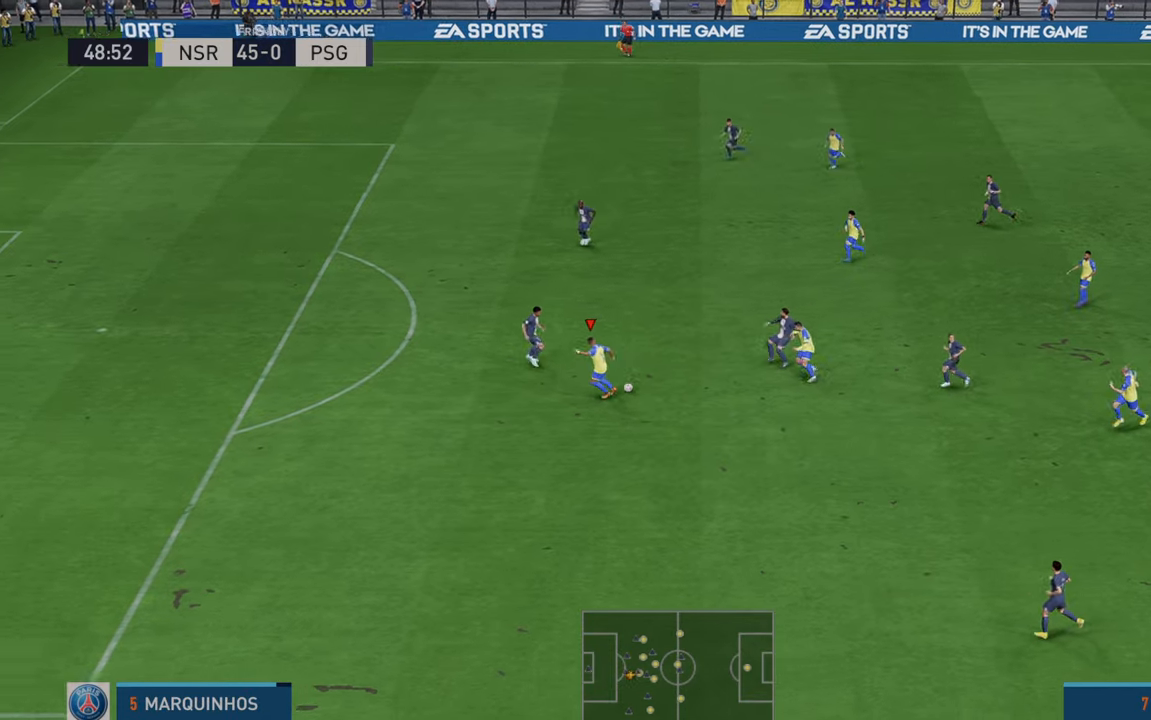
{"buttons": ["R2"], "left_stick": "left", "right_stick": "center", "events": []}
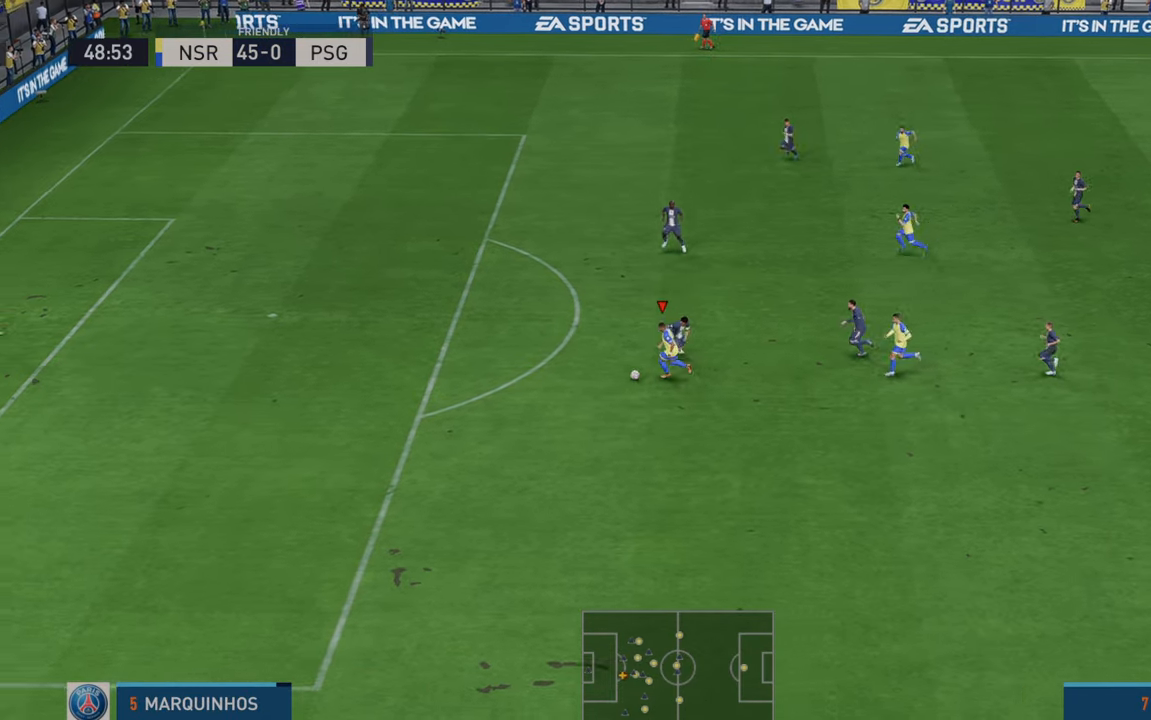
{"buttons": ["R2"], "left_stick": "left", "right_stick": "center", "events": []}
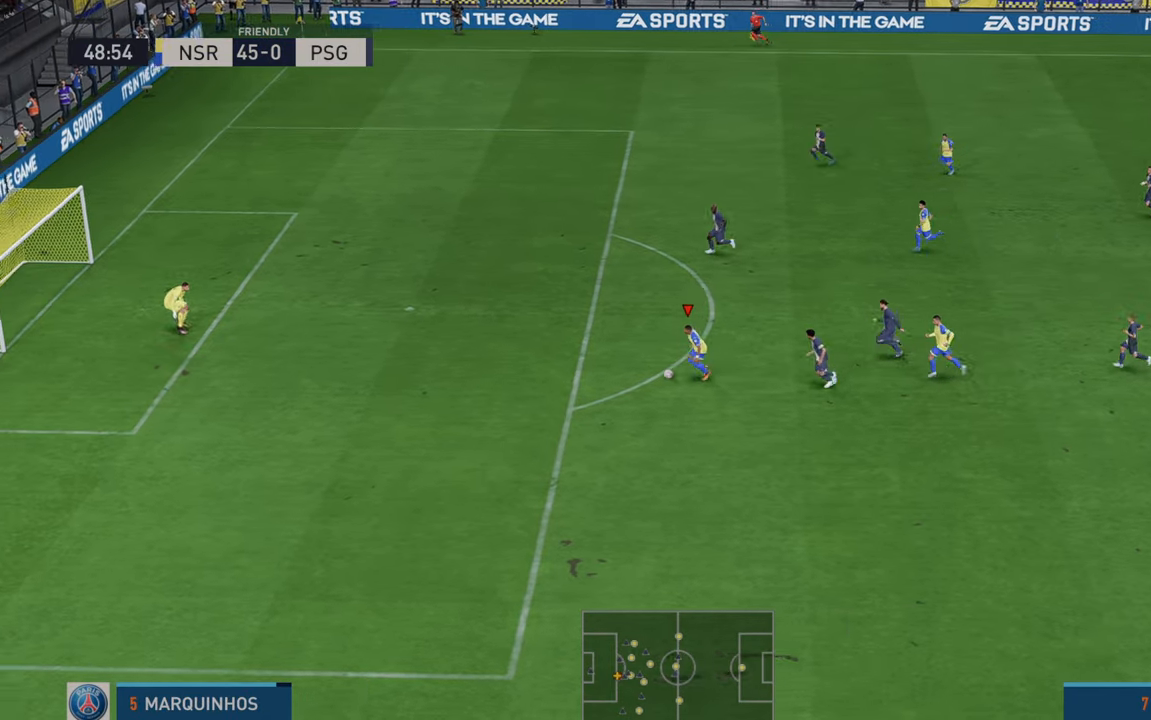
{"buttons": [], "left_stick": "up", "right_stick": "center", "events": [[50, "left_stick", "up"], [83, "R2", "up"]]}
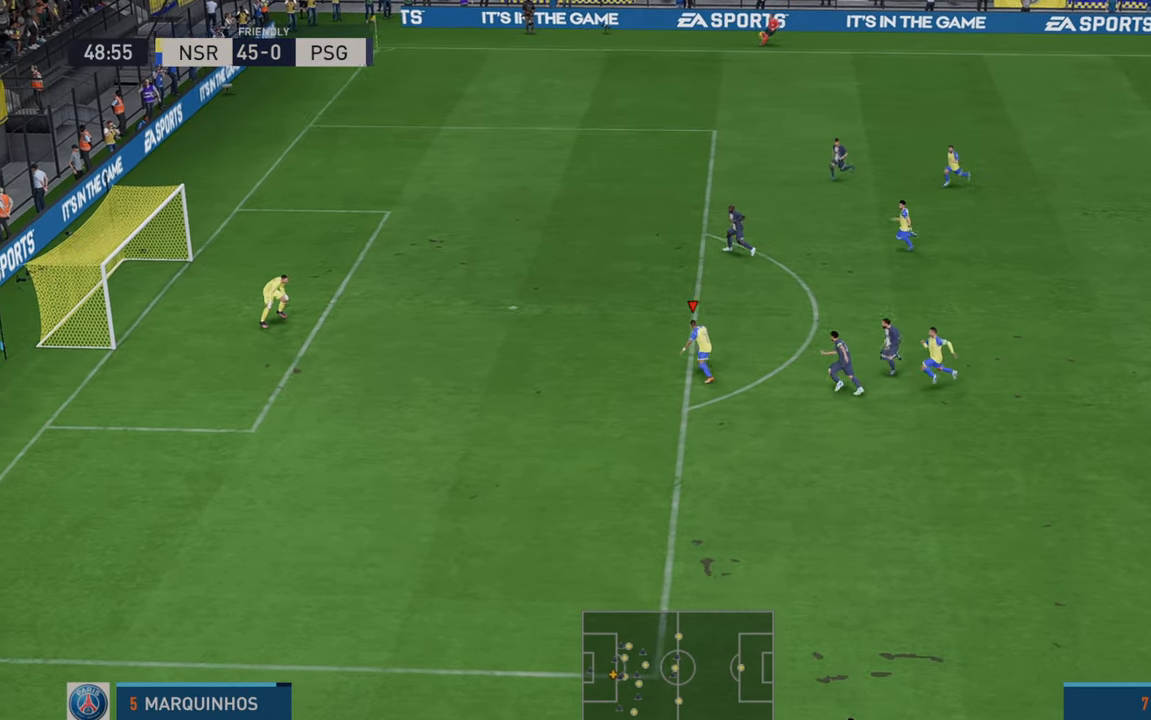
{"buttons": [], "left_stick": "up", "right_stick": "center", "events": [[17, "B", "down"], [17, "R1", "down"], [150, "B", "up"], [183, "R1", "up"]]}
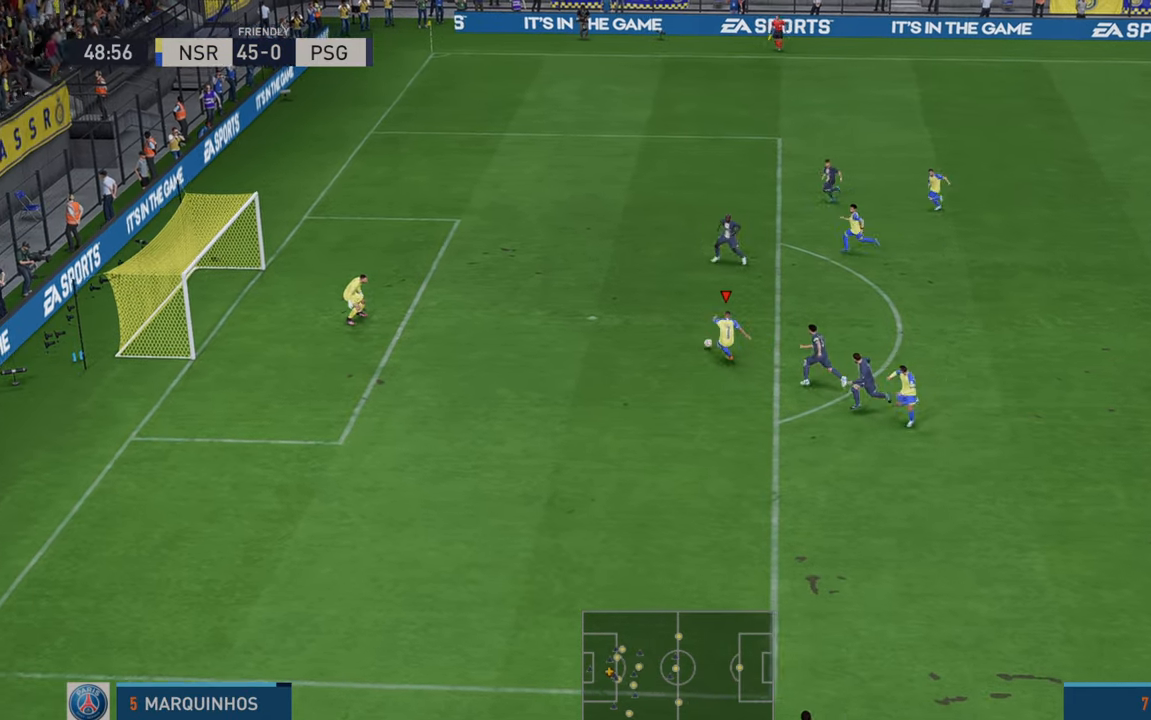
{"buttons": [], "left_stick": "right", "right_stick": "center", "events": [[400, "left_stick", "right"]]}